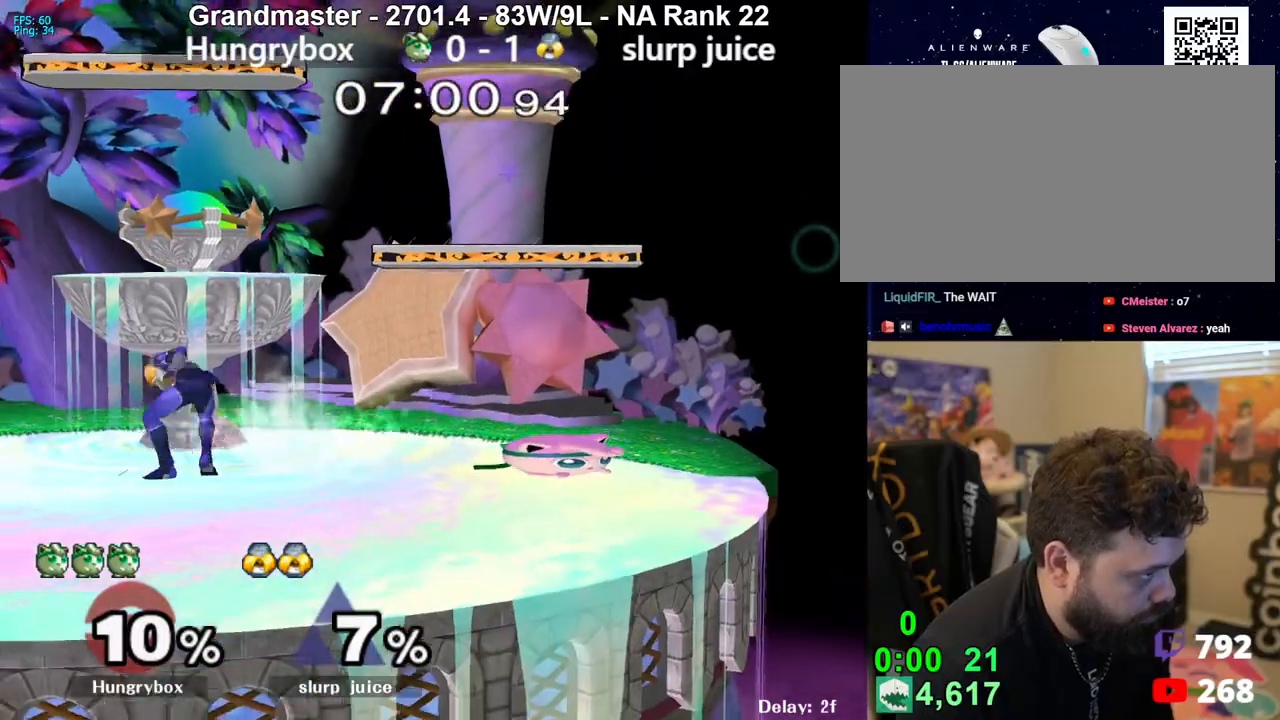
Gameplay with a controller (Nintendo layout); each line is a JSON object with the inputs held at the frame after it. "events" lists button and stick changes between this image and that frame as [ms after this image, input, new state], when the widget could be followed in between. Not read: L3 R3 START.
{"buttons": [], "left_stick": "left", "right_stick": "center", "events": [[17, "R1", "down"], [17, "left_stick", "down-left"], [117, "R1", "up"], [133, "left_stick", "center"], [183, "left_stick", "up-left"], [283, "left_stick", "left"], [300, "right_stick", "up-left"], [367, "R1", "down"], [400, "right_stick", "center"], [433, "R1", "up"]]}
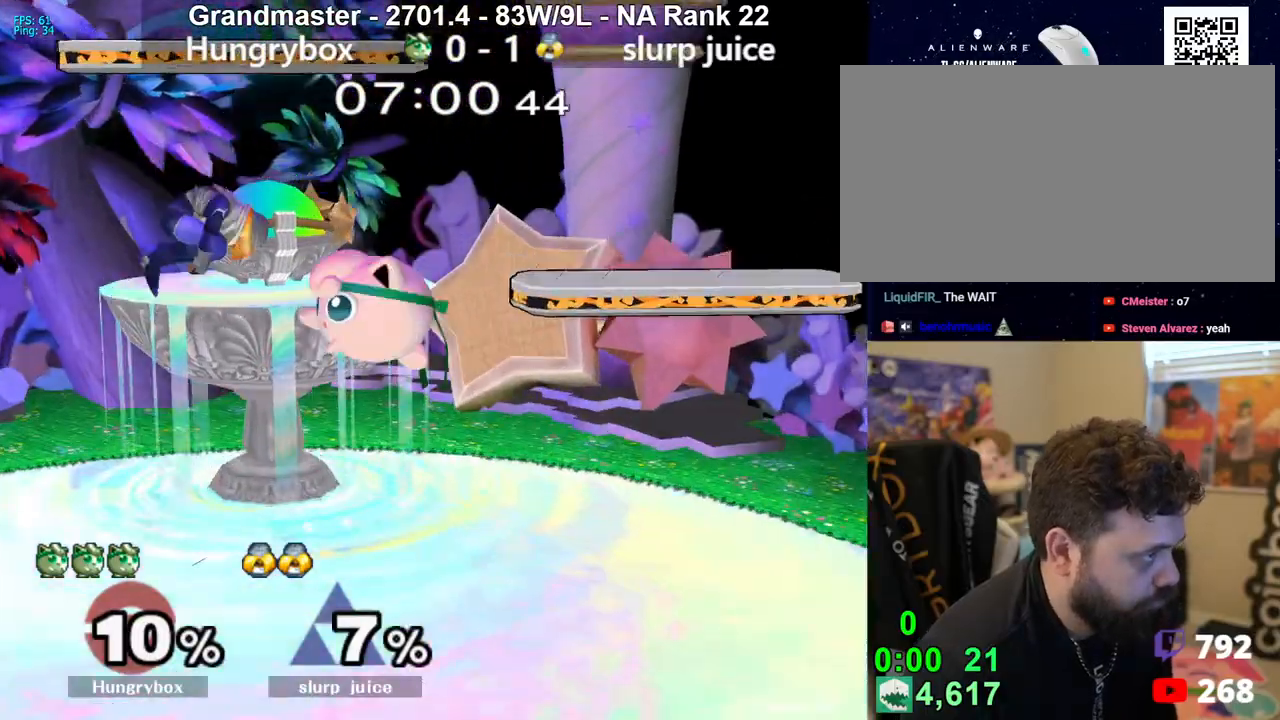
{"buttons": [], "left_stick": "center", "right_stick": "center", "events": [[300, "left_stick", "center"]]}
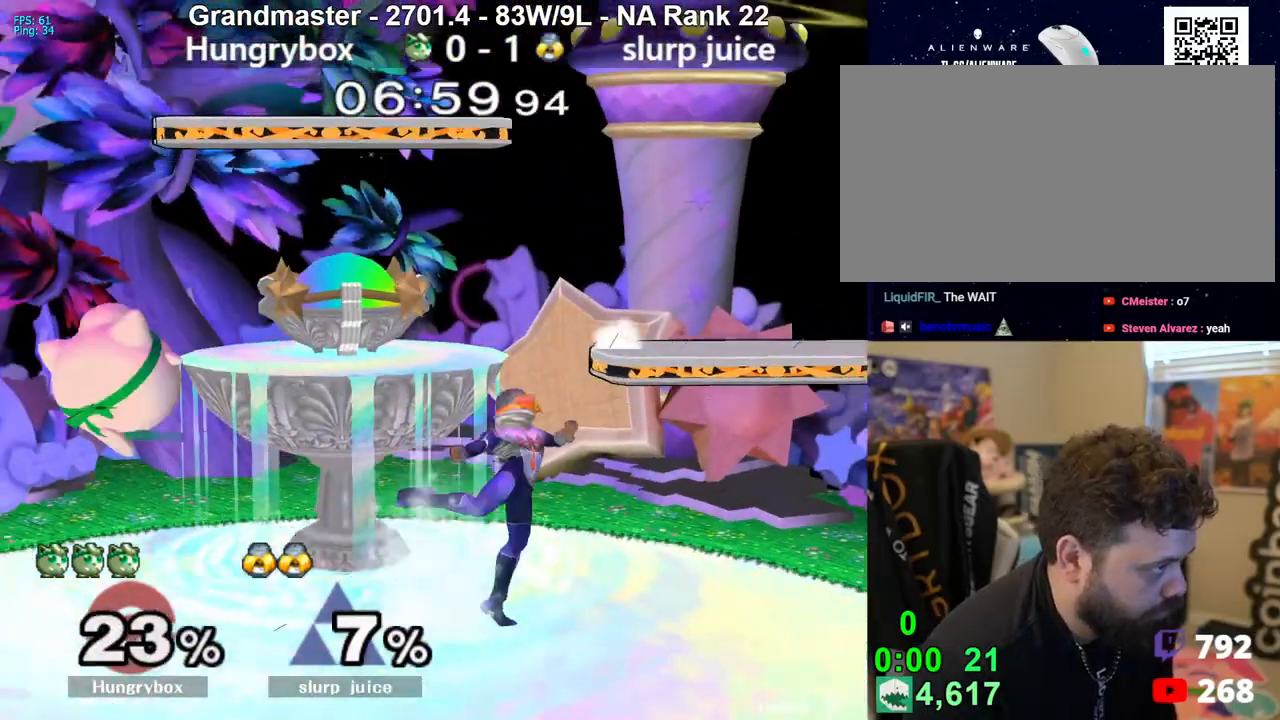
{"buttons": ["Z"], "left_stick": "right", "right_stick": "right", "events": [[33, "left_stick", "right"], [50, "Z", "down"], [150, "Z", "up"], [183, "Z", "down"], [250, "Z", "up"], [300, "left_stick", "center"], [367, "left_stick", "right"], [483, "right_stick", "right"], [500, "Z", "down"]]}
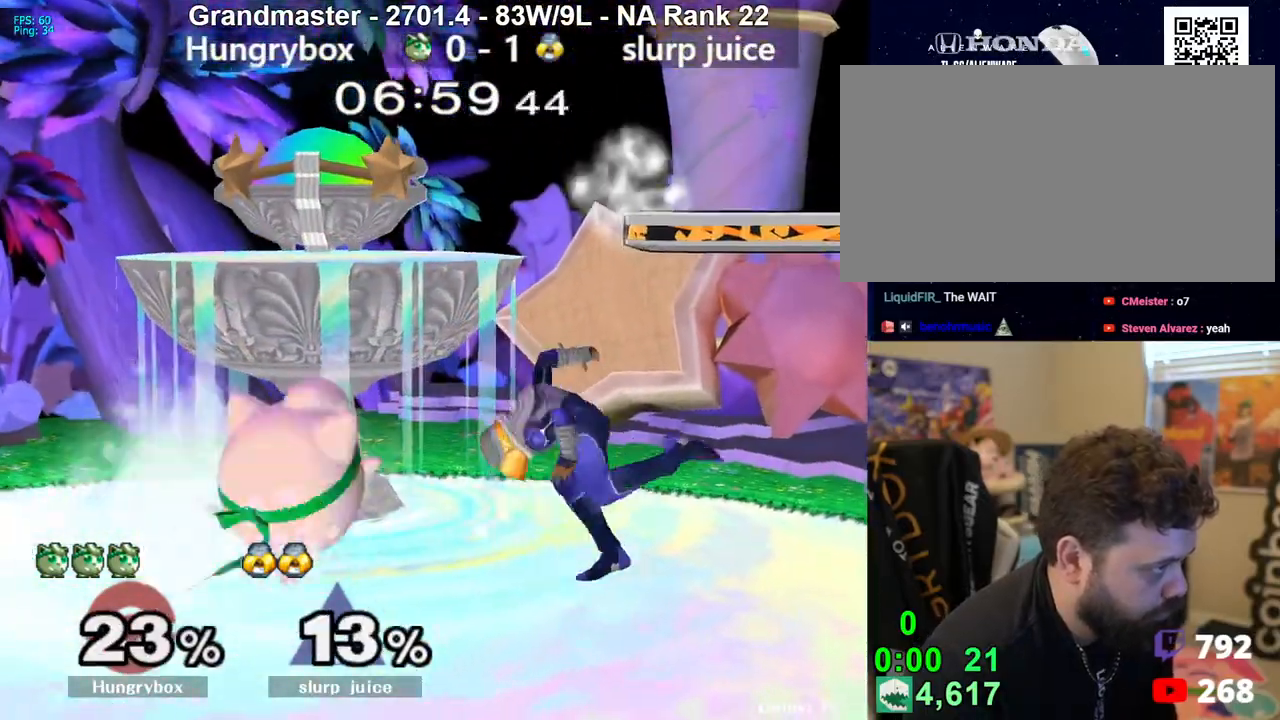
{"buttons": [], "left_stick": "down", "right_stick": "center", "events": [[50, "right_stick", "center"], [83, "Z", "up"], [117, "Z", "down"], [167, "Z", "up"], [483, "left_stick", "down"]]}
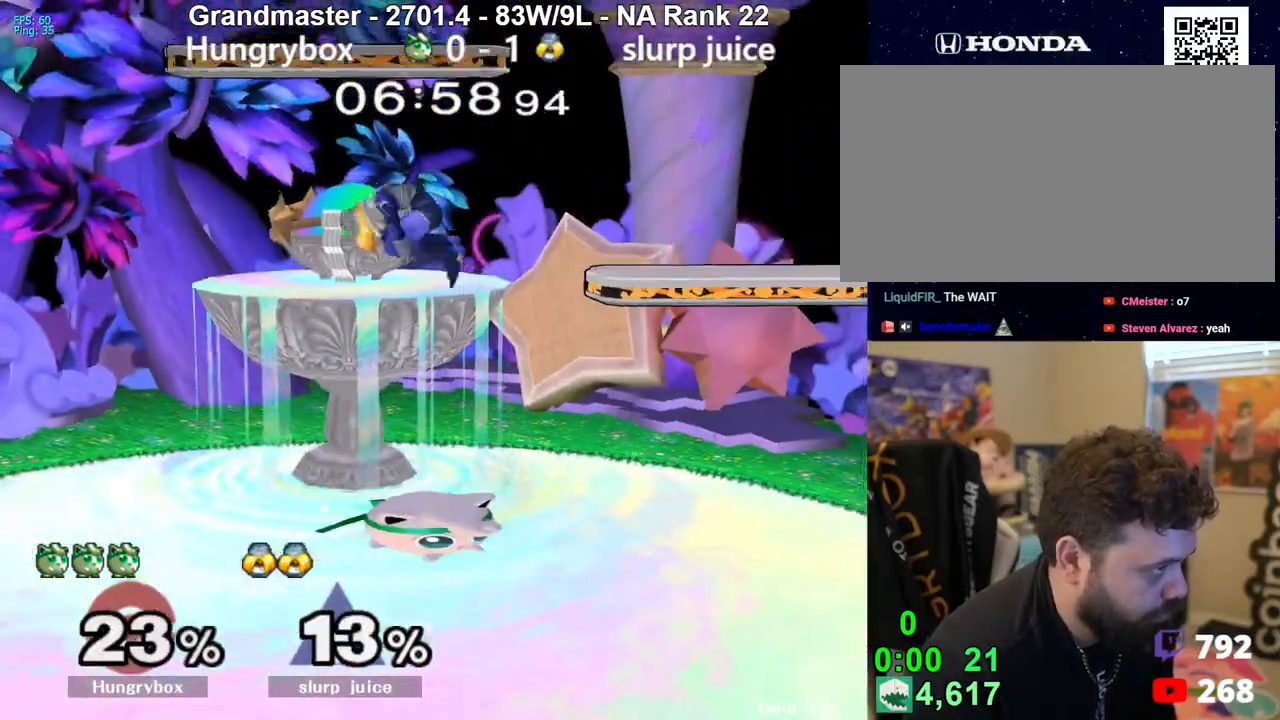
{"buttons": ["R1"], "left_stick": "center", "right_stick": "center", "events": [[117, "R1", "down"], [200, "left_stick", "center"]]}
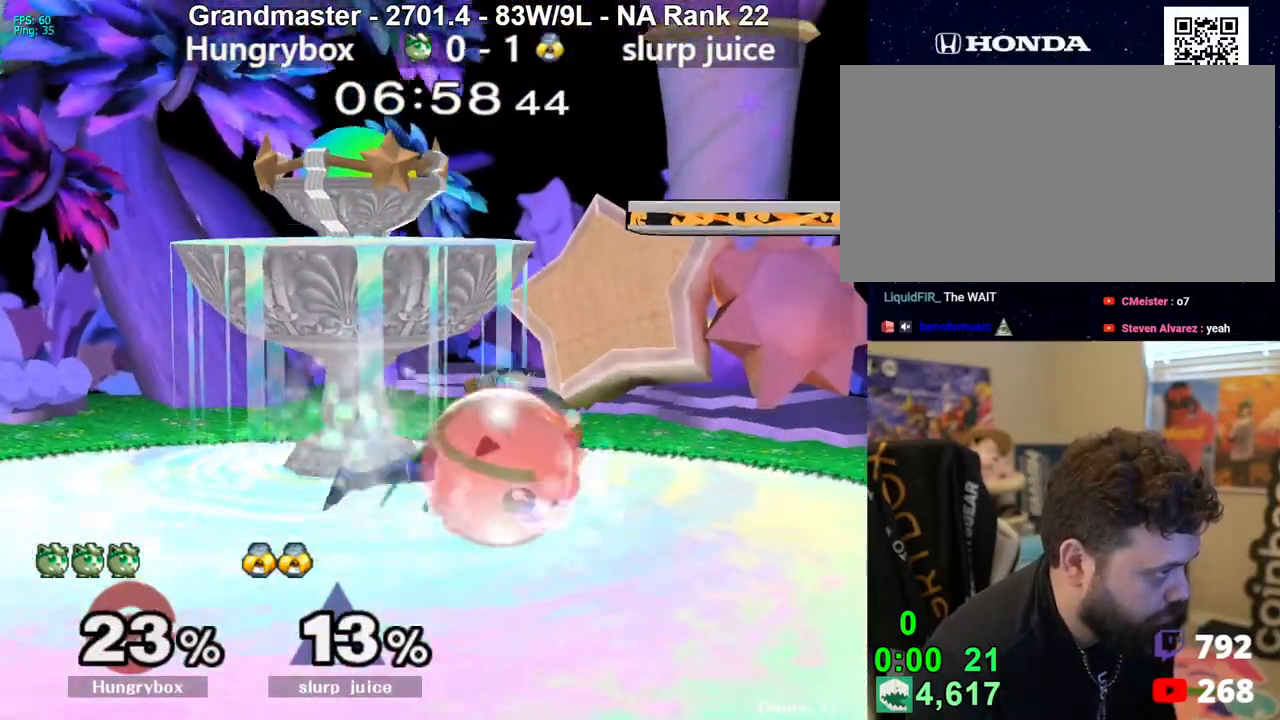
{"buttons": [], "left_stick": "right", "right_stick": "center", "events": [[167, "left_stick", "up"], [233, "left_stick", "left"], [233, "right_stick", "up"], [333, "R1", "up"], [350, "right_stick", "center"], [383, "left_stick", "right"]]}
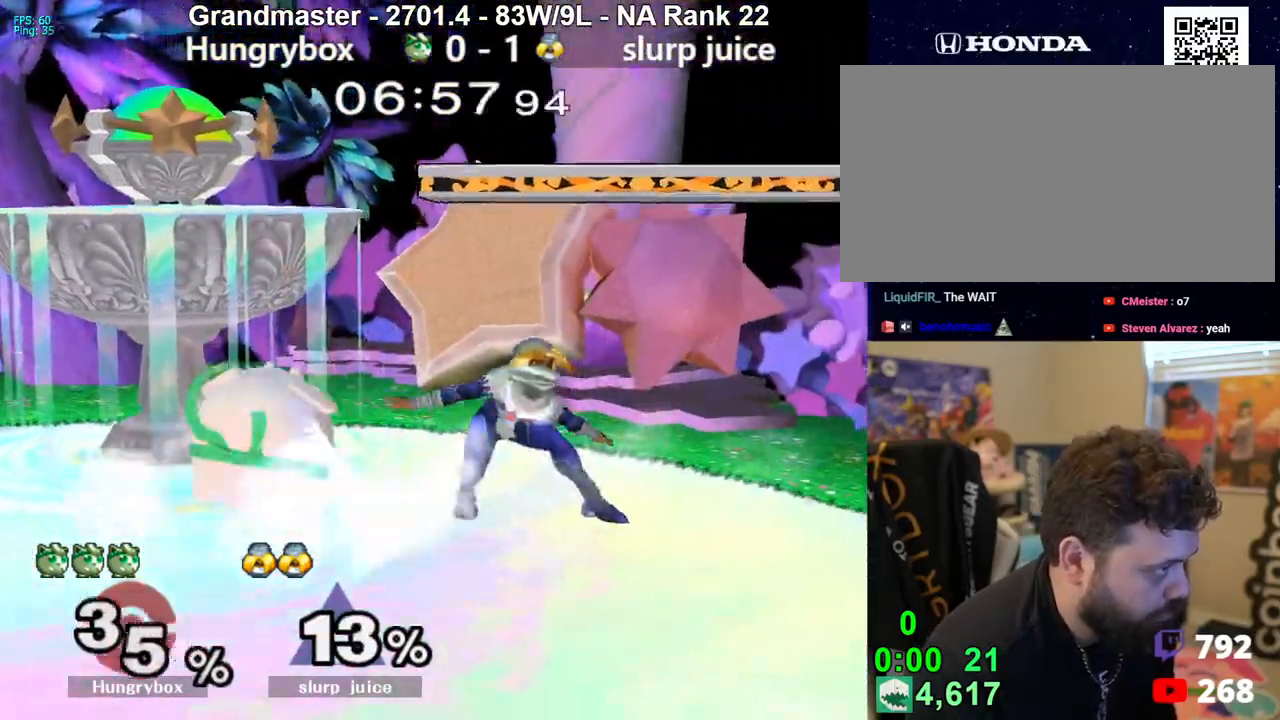
{"buttons": [], "left_stick": "left", "right_stick": "center", "events": [[233, "left_stick", "down"], [300, "left_stick", "left"], [367, "R1", "down"], [483, "R1", "up"]]}
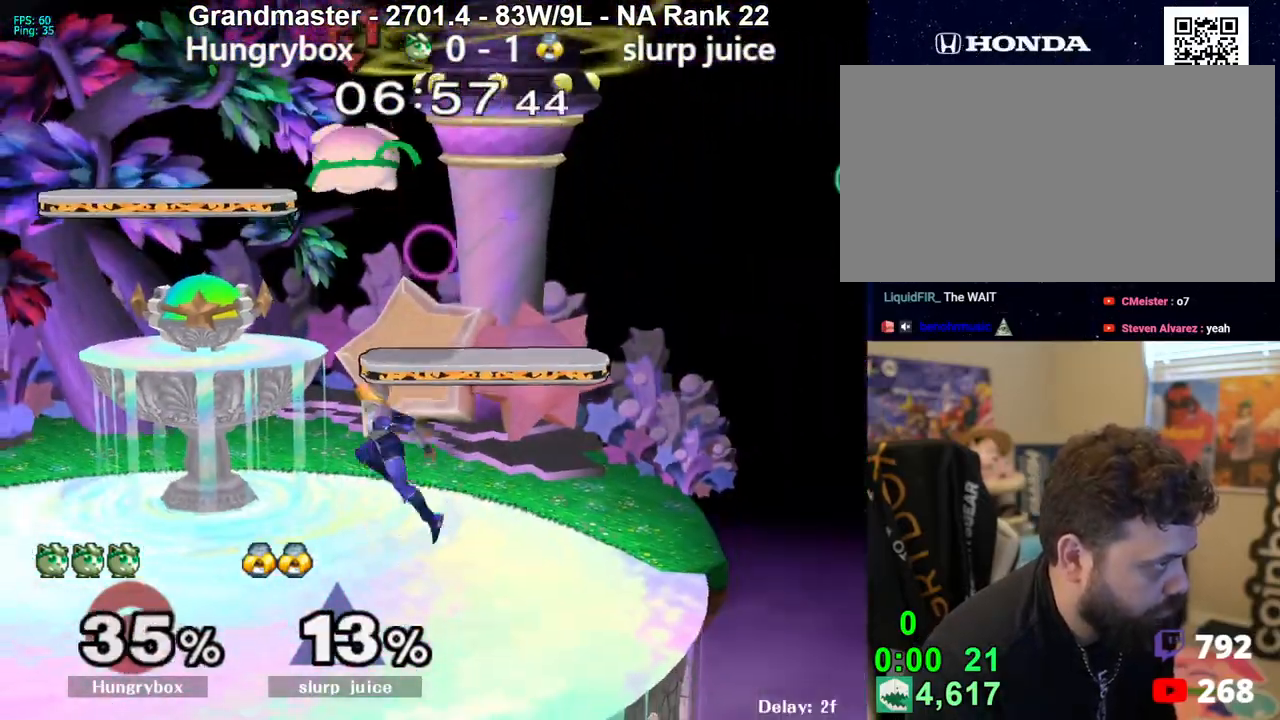
{"buttons": [], "left_stick": "left", "right_stick": "center", "events": [[183, "left_stick", "up"], [217, "right_stick", "left"], [267, "left_stick", "left"], [283, "Z", "down"], [350, "Z", "up"], [350, "right_stick", "center"]]}
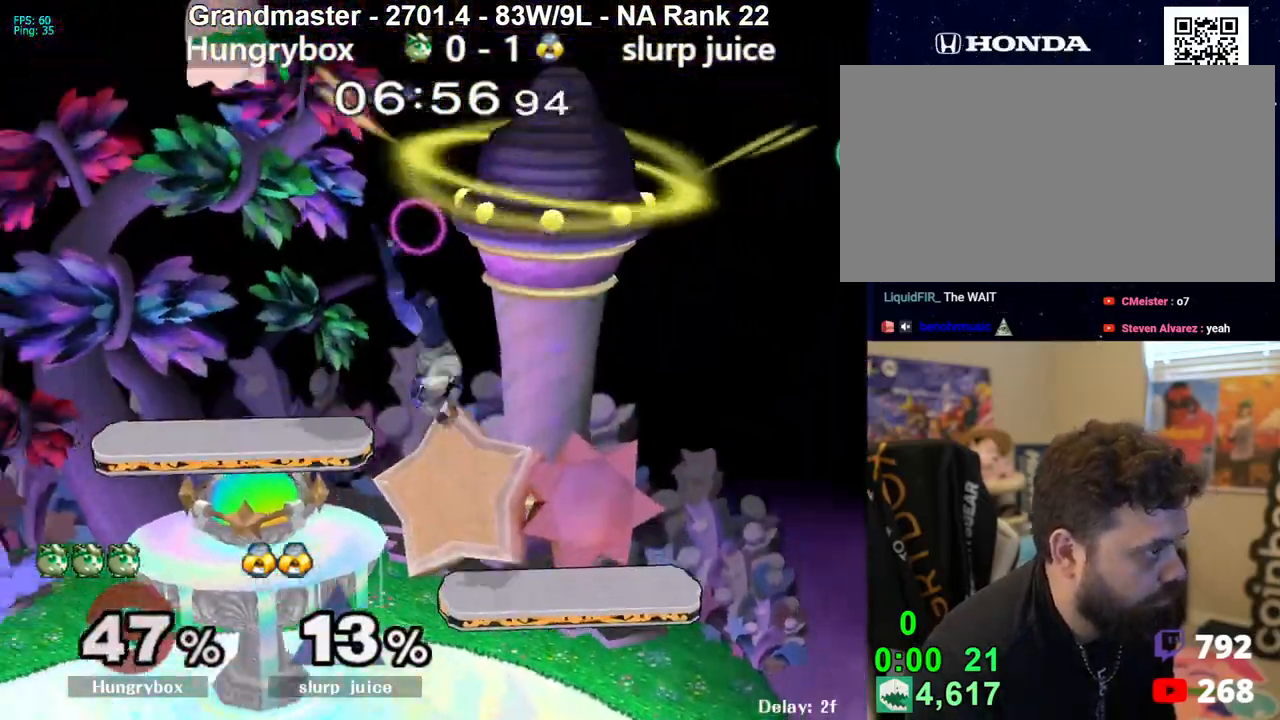
{"buttons": [], "left_stick": "down-right", "right_stick": "center", "events": [[350, "left_stick", "up"], [433, "left_stick", "down-right"]]}
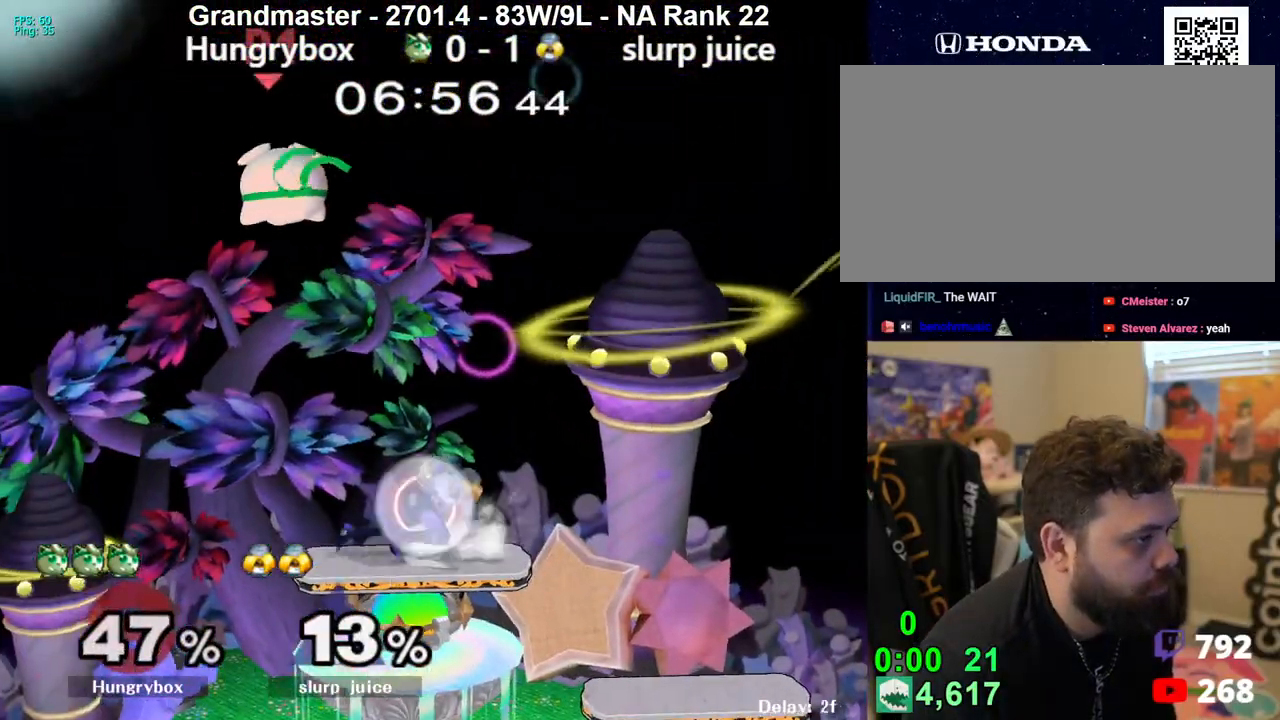
{"buttons": [], "left_stick": "right", "right_stick": "center", "events": [[17, "left_stick", "right"], [33, "Z", "down"], [117, "Z", "up"], [150, "Z", "down"], [250, "Z", "up"], [283, "Z", "down"], [367, "Z", "up"], [400, "Z", "down"], [483, "Z", "up"]]}
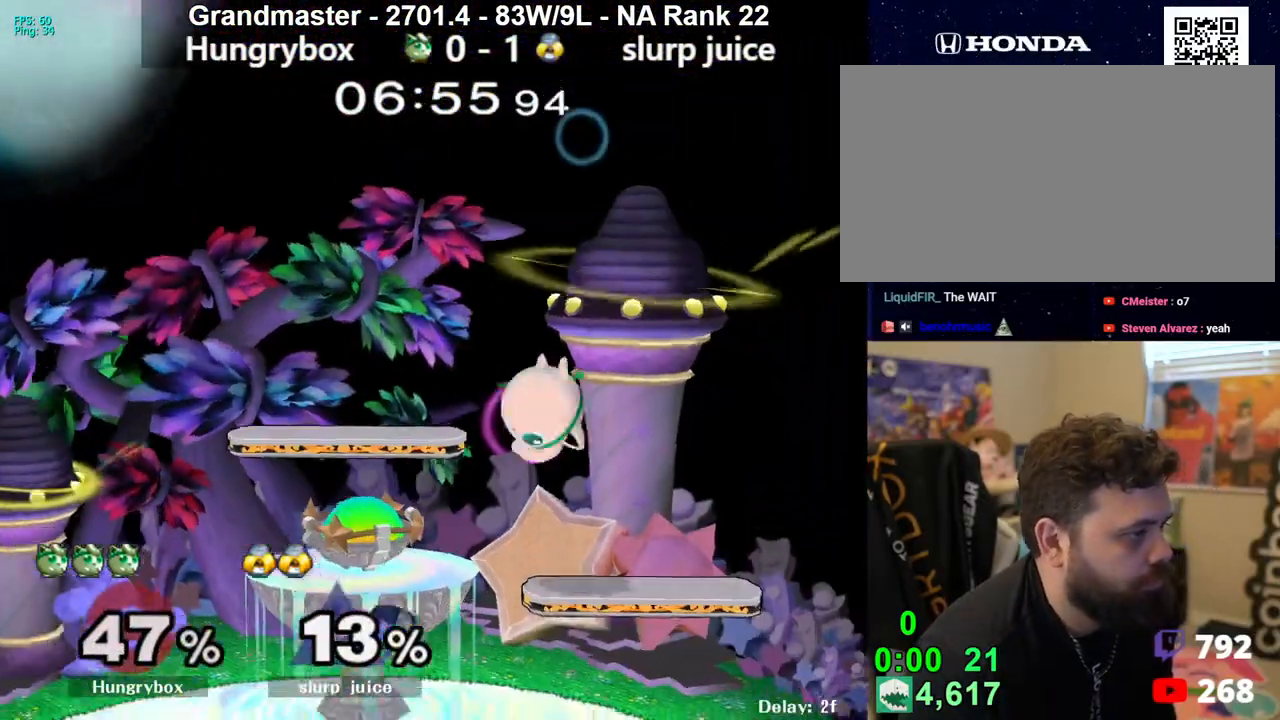
{"buttons": ["R1", "Z"], "left_stick": "left", "right_stick": "center", "events": [[233, "left_stick", "left"], [283, "R1", "down"], [400, "left_stick", "down-left"], [500, "Z", "down"], [500, "left_stick", "left"]]}
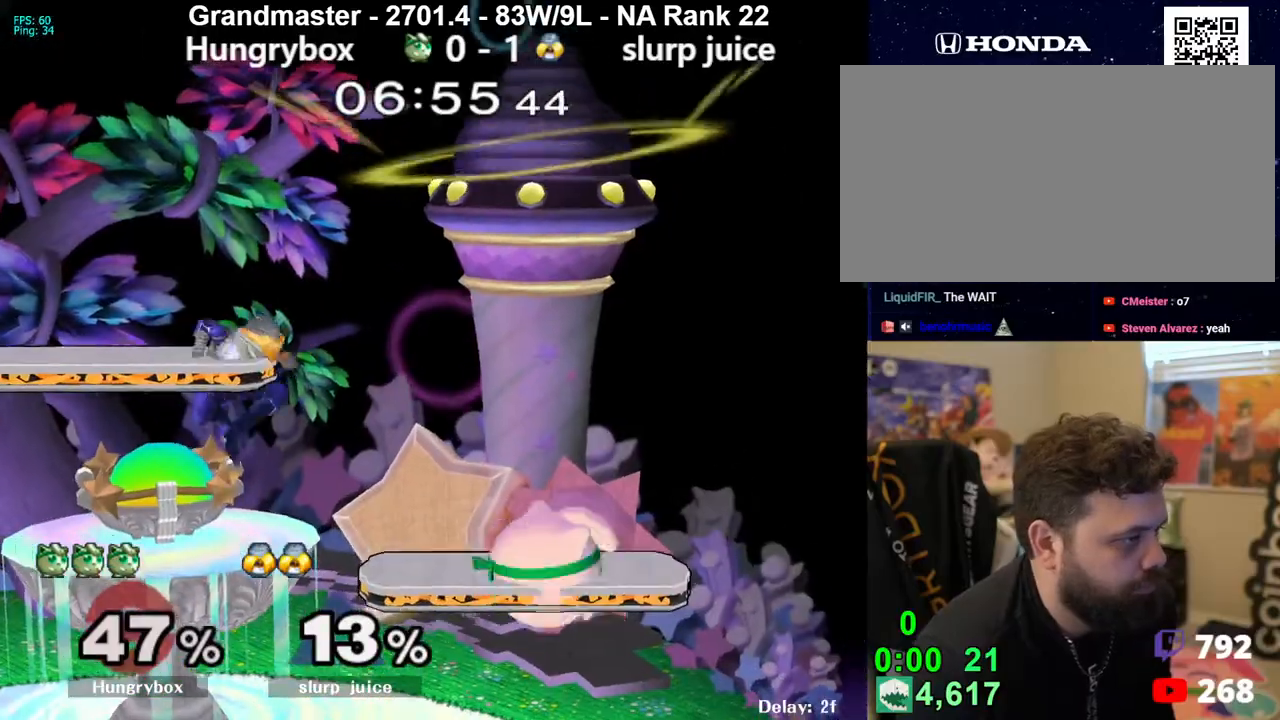
{"buttons": [], "left_stick": "down", "right_stick": "center", "events": [[83, "R1", "up"], [83, "Z", "up"], [133, "Z", "down"], [200, "Z", "up"], [250, "Z", "down"], [300, "Z", "up"], [333, "Z", "down"], [333, "left_stick", "down"], [400, "left_stick", "center"], [417, "Z", "up"], [467, "left_stick", "down"]]}
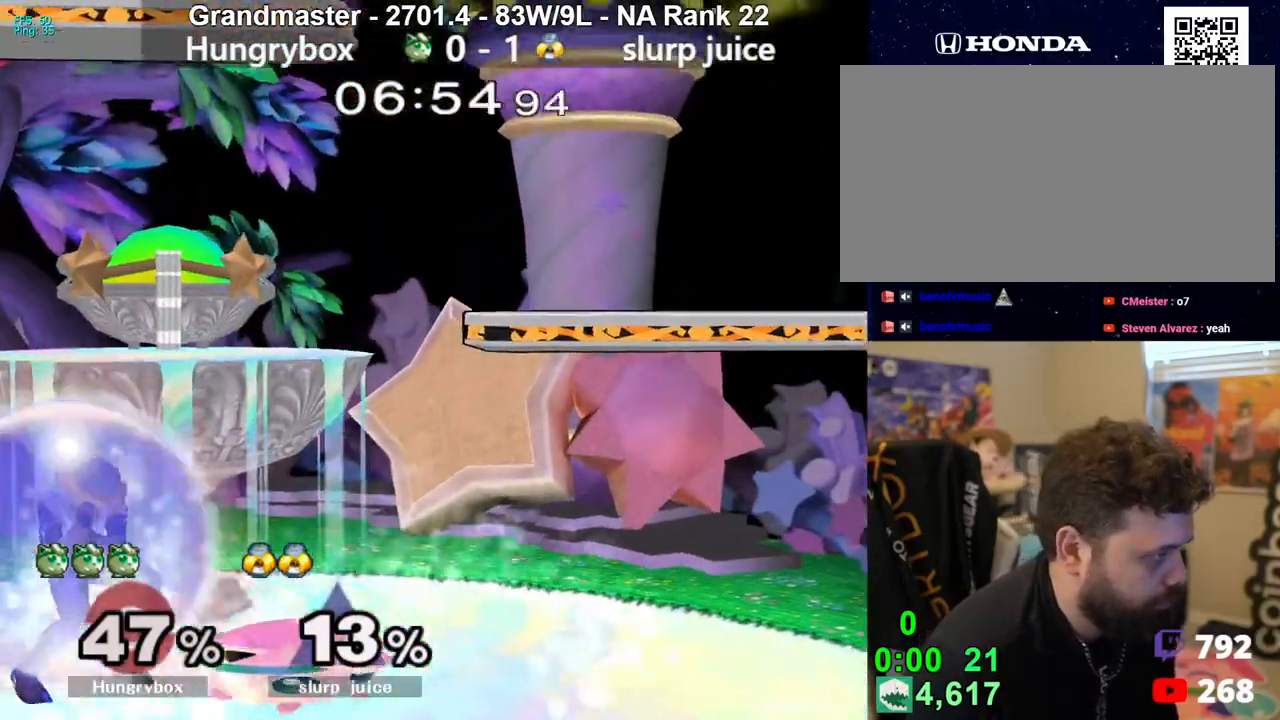
{"buttons": ["R1"], "left_stick": "down-right", "right_stick": "center", "events": [[383, "left_stick", "up"], [467, "left_stick", "down-right"], [483, "R1", "down"]]}
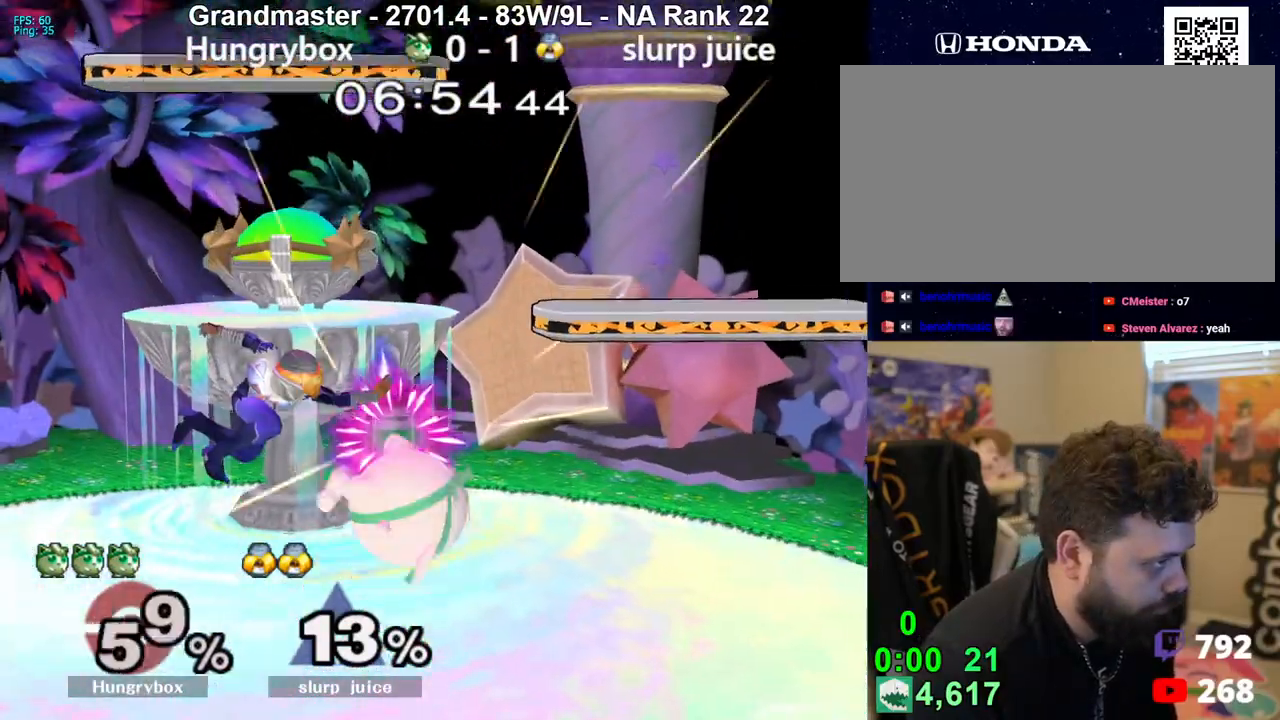
{"buttons": ["Y"], "left_stick": "left", "right_stick": "center", "events": [[67, "R1", "up"], [133, "left_stick", "up"], [183, "left_stick", "left"], [467, "Y", "down"]]}
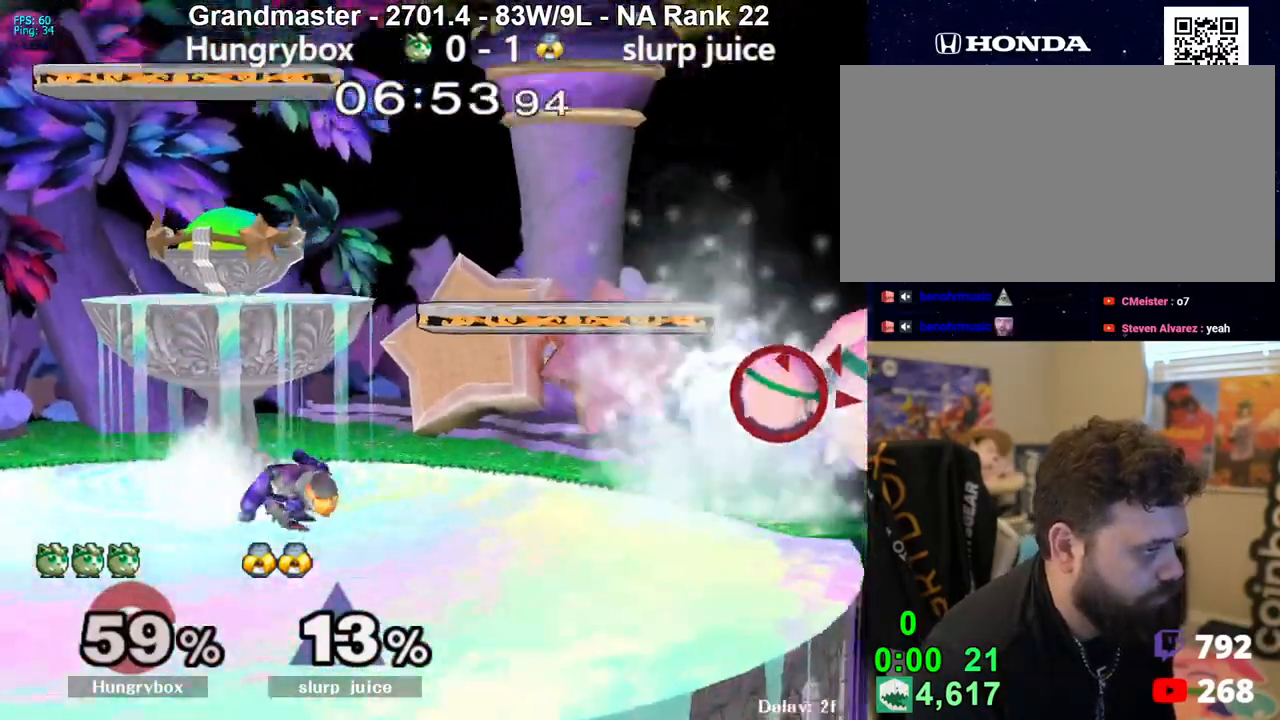
{"buttons": ["B"], "left_stick": "left", "right_stick": "center", "events": [[17, "Y", "up"], [50, "Y", "down"], [133, "Y", "up"], [433, "B", "down"]]}
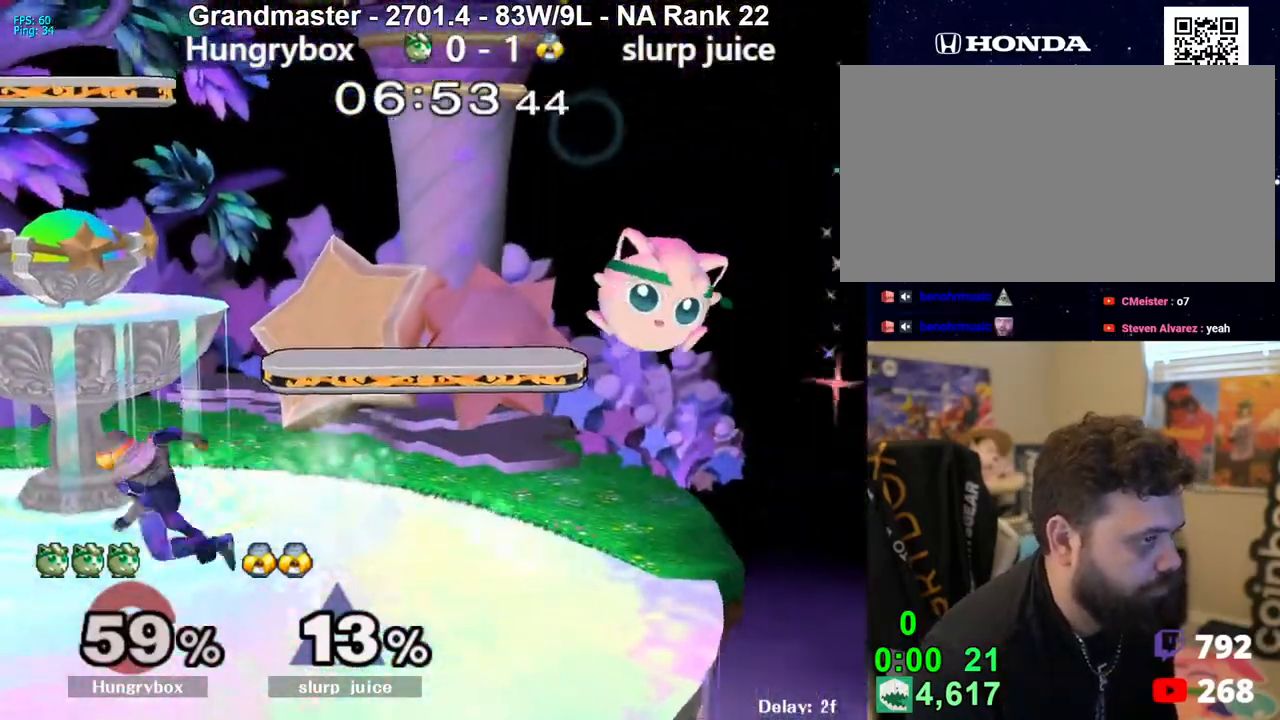
{"buttons": ["B"], "left_stick": "left", "right_stick": "center", "events": [[67, "left_stick", "down-left"], [167, "left_stick", "left"]]}
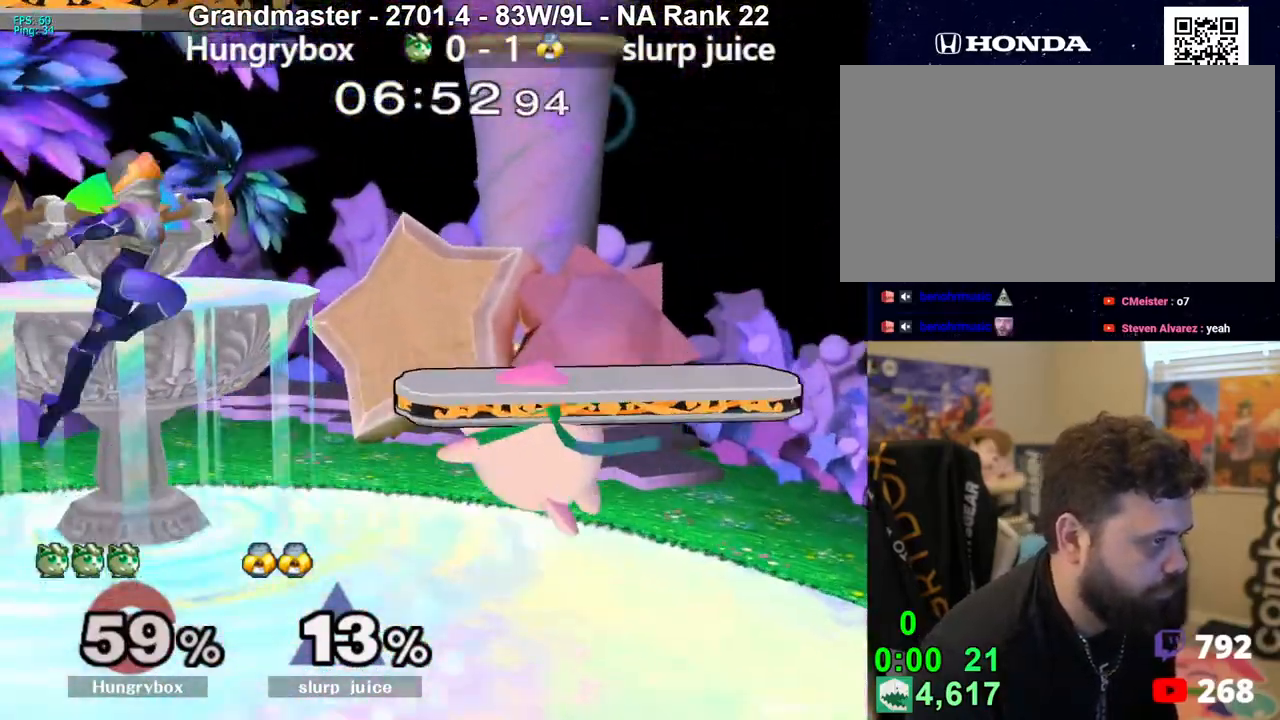
{"buttons": [], "left_stick": "left", "right_stick": "center", "events": [[17, "B", "up"], [17, "left_stick", "right"], [150, "left_stick", "down-right"], [333, "left_stick", "up"], [400, "left_stick", "left"], [400, "right_stick", "left"], [433, "Z", "down"], [467, "right_stick", "center"], [500, "Z", "up"]]}
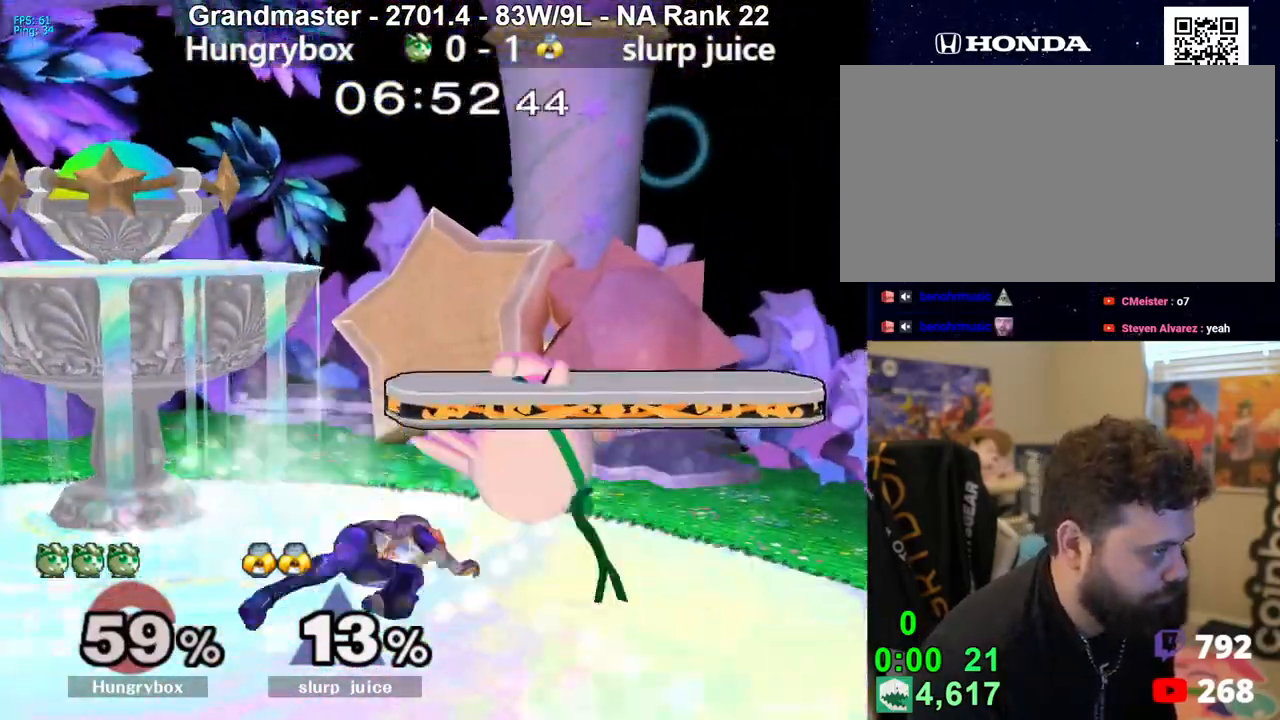
{"buttons": [], "left_stick": "left", "right_stick": "center", "events": [[17, "Z", "down"], [83, "Z", "up"], [117, "Z", "down"], [133, "left_stick", "right"], [183, "Z", "up"], [233, "Z", "down"], [317, "Z", "up"], [317, "left_stick", "down-right"], [350, "Z", "down"], [433, "Z", "up"], [500, "left_stick", "left"]]}
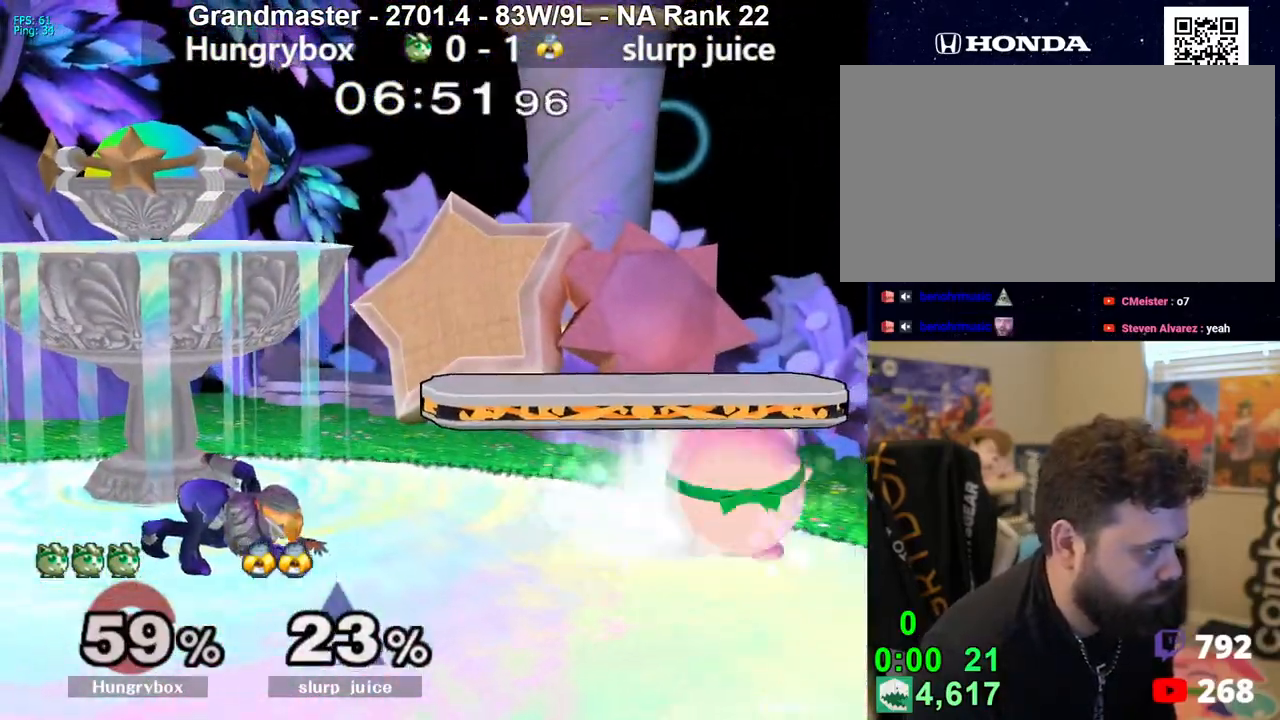
{"buttons": [], "left_stick": "up-left", "right_stick": "center", "events": [[17, "left_stick", "up-left"], [83, "left_stick", "left"], [183, "B", "down"], [300, "B", "up"], [317, "left_stick", "up-left"]]}
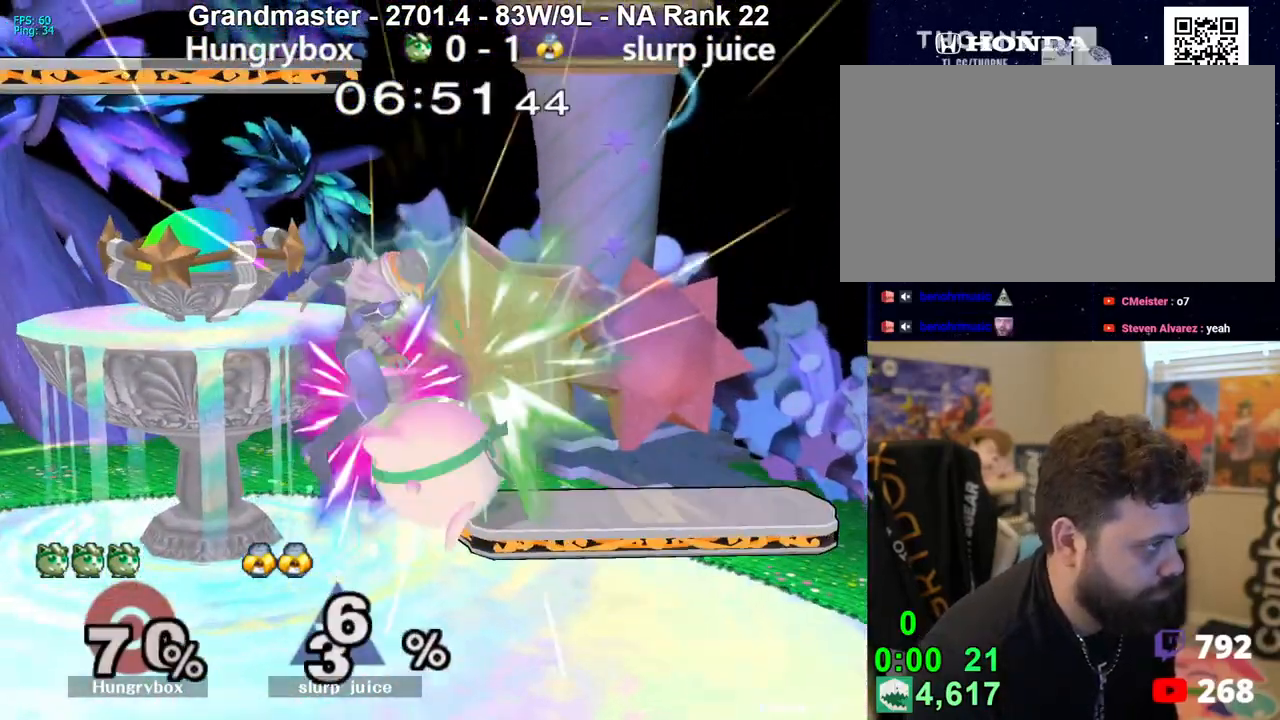
{"buttons": [], "left_stick": "left", "right_stick": "center", "events": [[100, "left_stick", "right"], [267, "left_stick", "left"]]}
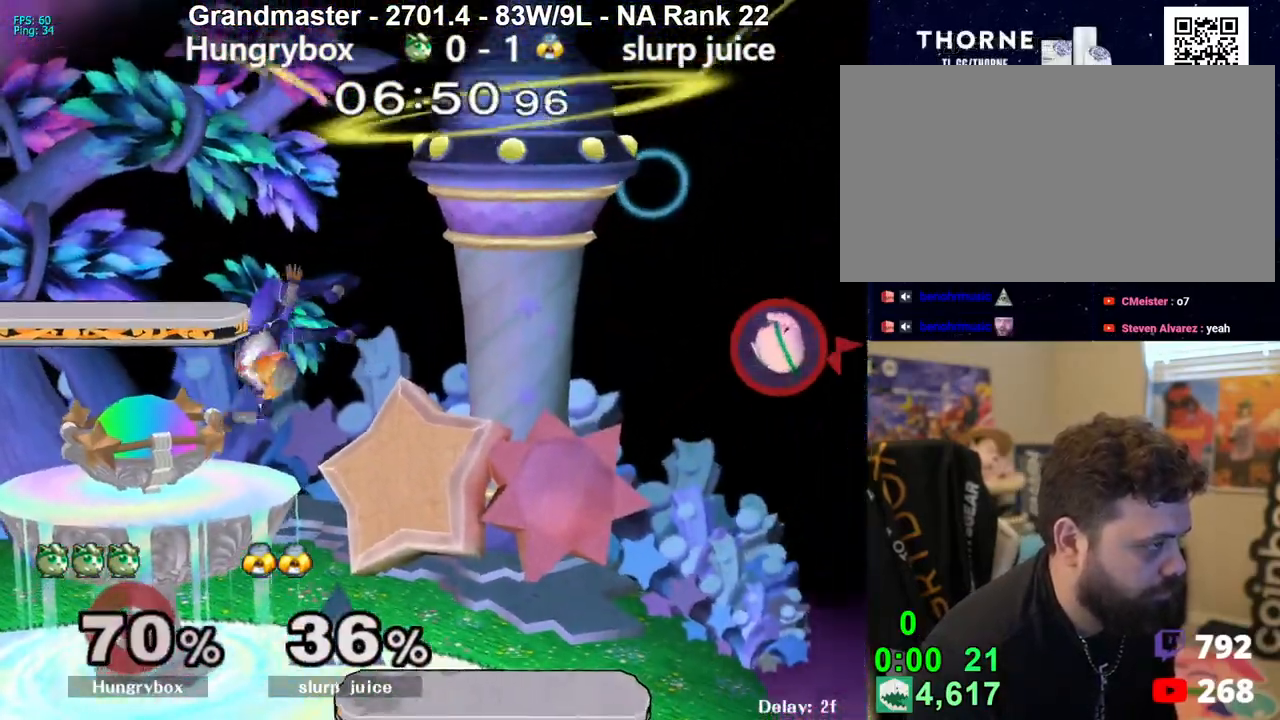
{"buttons": ["Z"], "left_stick": "left", "right_stick": "left", "events": [[283, "left_stick", "right"], [350, "left_stick", "up"], [417, "left_stick", "left"], [417, "right_stick", "left"], [467, "Z", "down"]]}
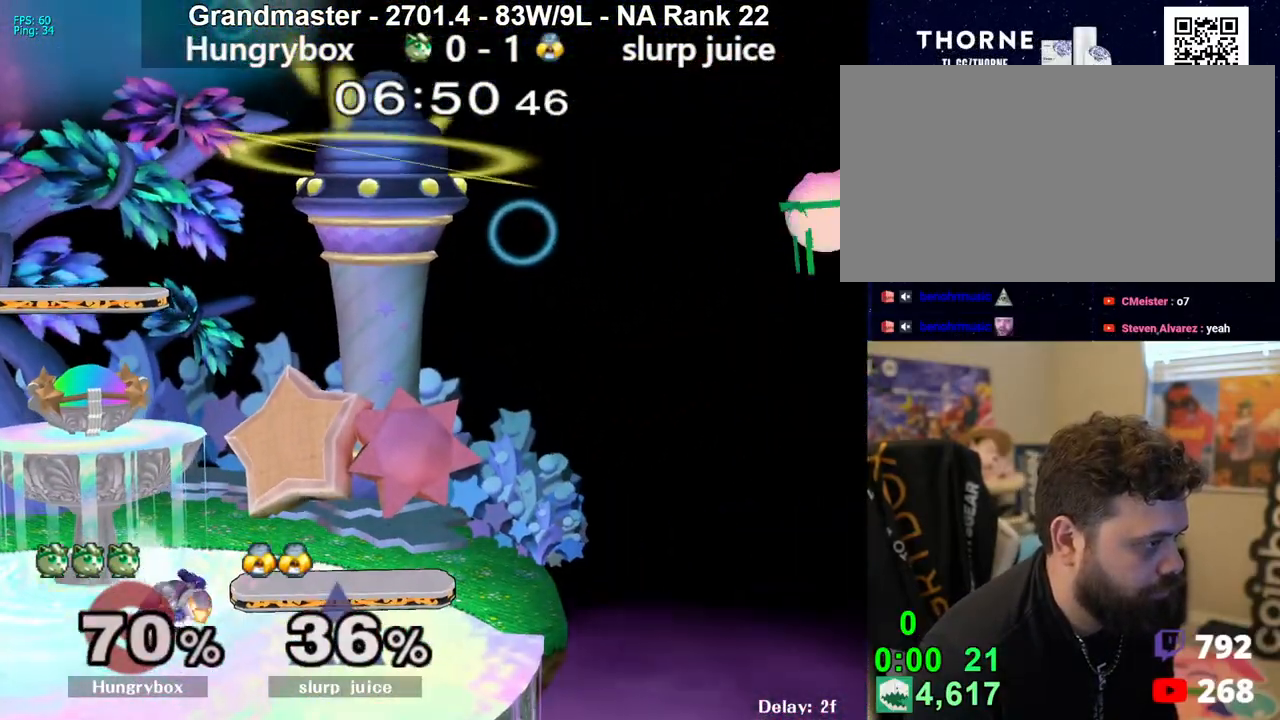
{"buttons": [], "left_stick": "center", "right_stick": "center", "events": [[183, "right_stick", "center"], [217, "Z", "up"], [283, "left_stick", "down-left"], [417, "left_stick", "center"]]}
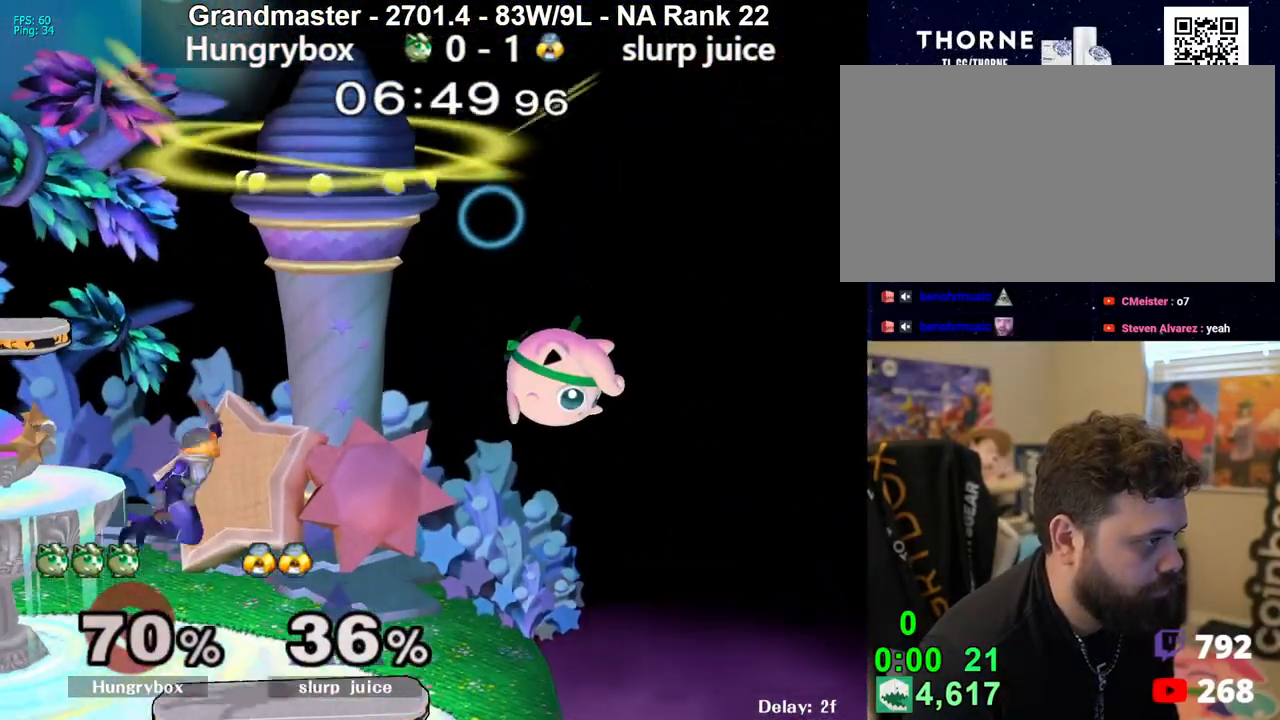
{"buttons": [], "left_stick": "center", "right_stick": "center", "events": [[33, "left_stick", "left"], [83, "right_stick", "left"], [117, "Z", "down"], [183, "left_stick", "down"], [183, "right_stick", "center"], [200, "Z", "up"], [233, "Z", "down"], [267, "left_stick", "right"], [300, "Z", "up"], [333, "Z", "down"], [400, "Z", "up"], [433, "Z", "down"], [483, "left_stick", "center"], [500, "Z", "up"]]}
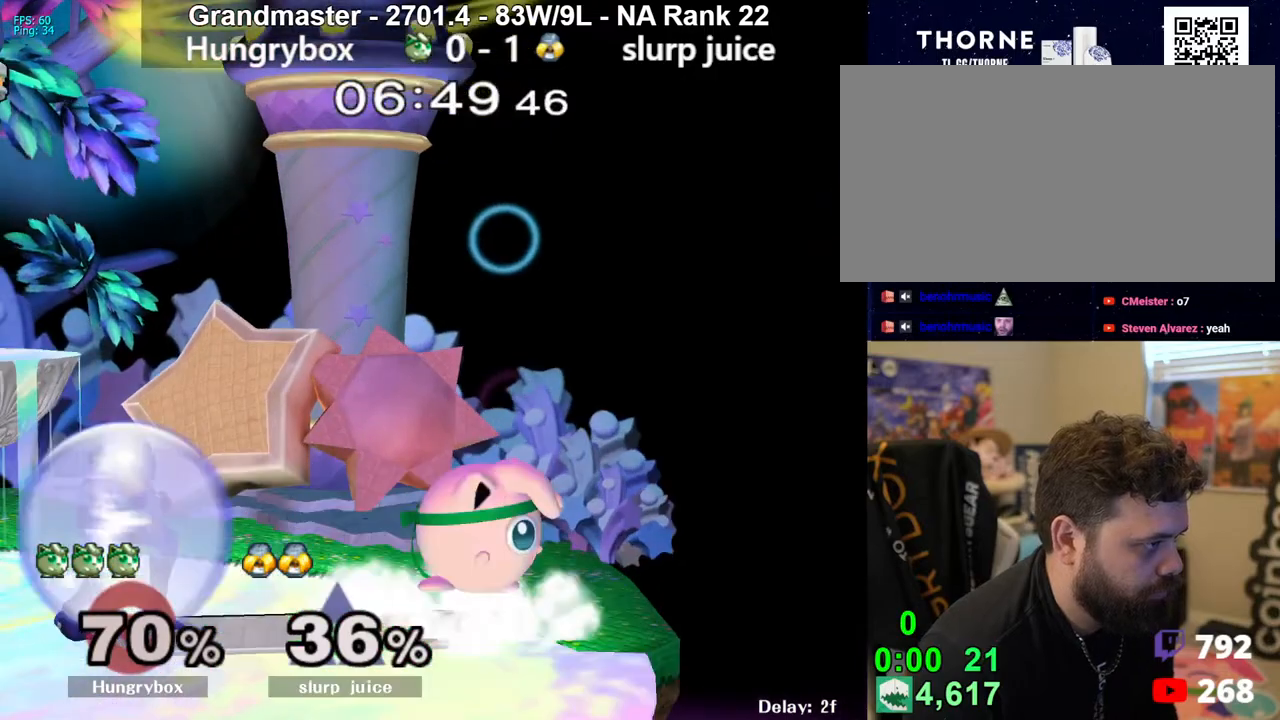
{"buttons": [], "left_stick": "right", "right_stick": "center", "events": [[83, "left_stick", "up"], [167, "right_stick", "left"], [183, "left_stick", "left"], [200, "Z", "down"], [233, "right_stick", "center"], [283, "left_stick", "right"], [317, "Z", "up"]]}
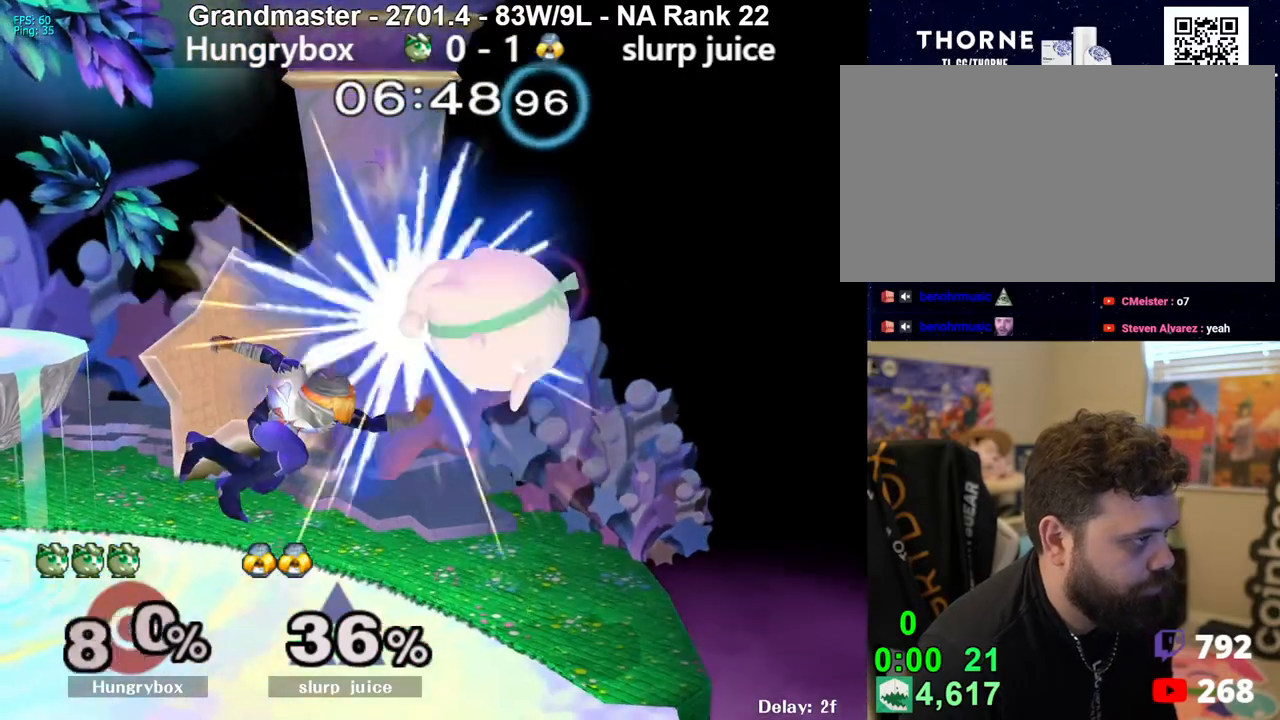
{"buttons": [], "left_stick": "left", "right_stick": "center", "events": [[100, "left_stick", "up"], [150, "left_stick", "left"]]}
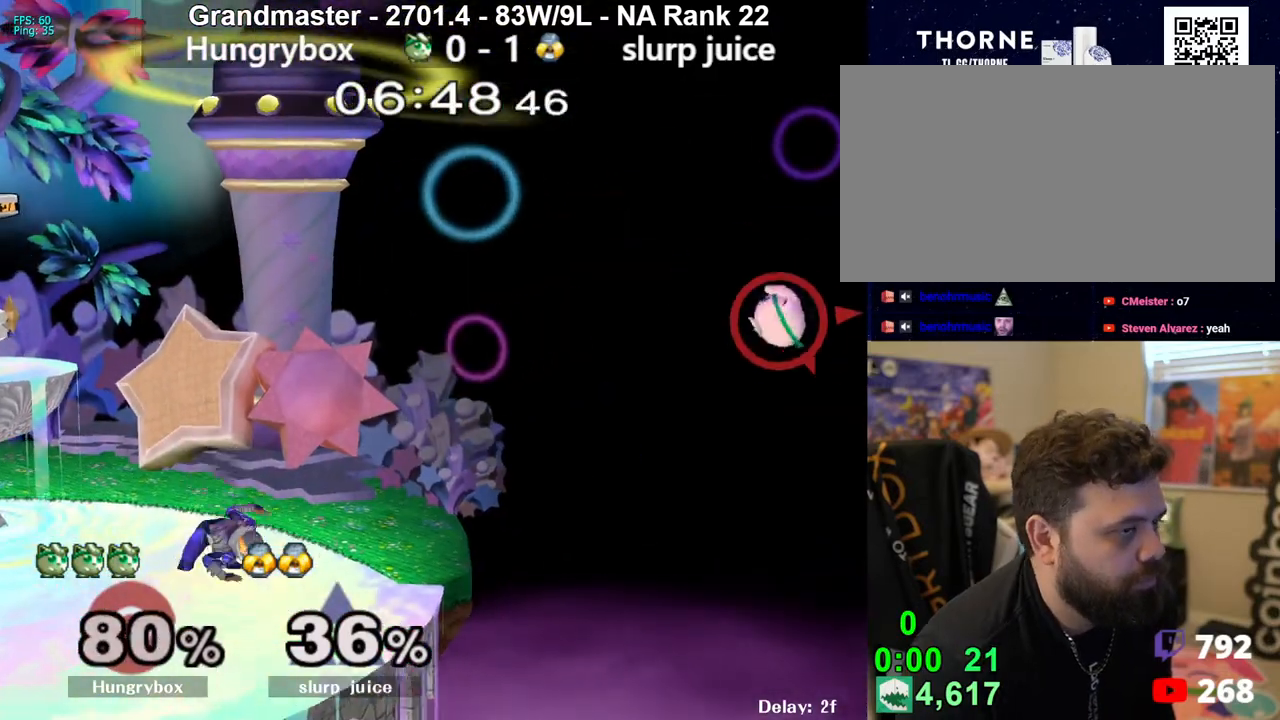
{"buttons": ["A", "Y"], "left_stick": "left", "right_stick": "center", "events": [[317, "left_stick", "up-left"], [383, "Y", "down"], [417, "A", "down"], [417, "left_stick", "left"]]}
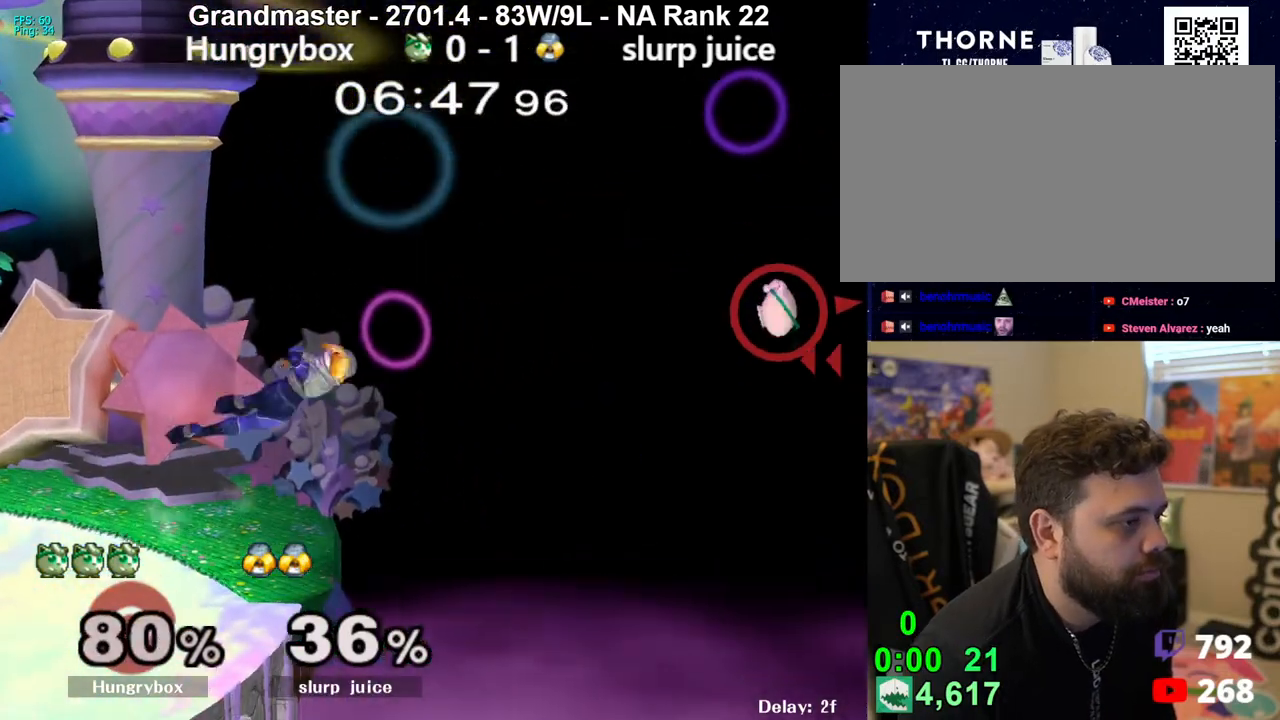
{"buttons": ["Y"], "left_stick": "up-right", "right_stick": "center", "events": [[283, "A", "up"], [317, "Y", "up"], [500, "Y", "down"], [500, "left_stick", "up-right"]]}
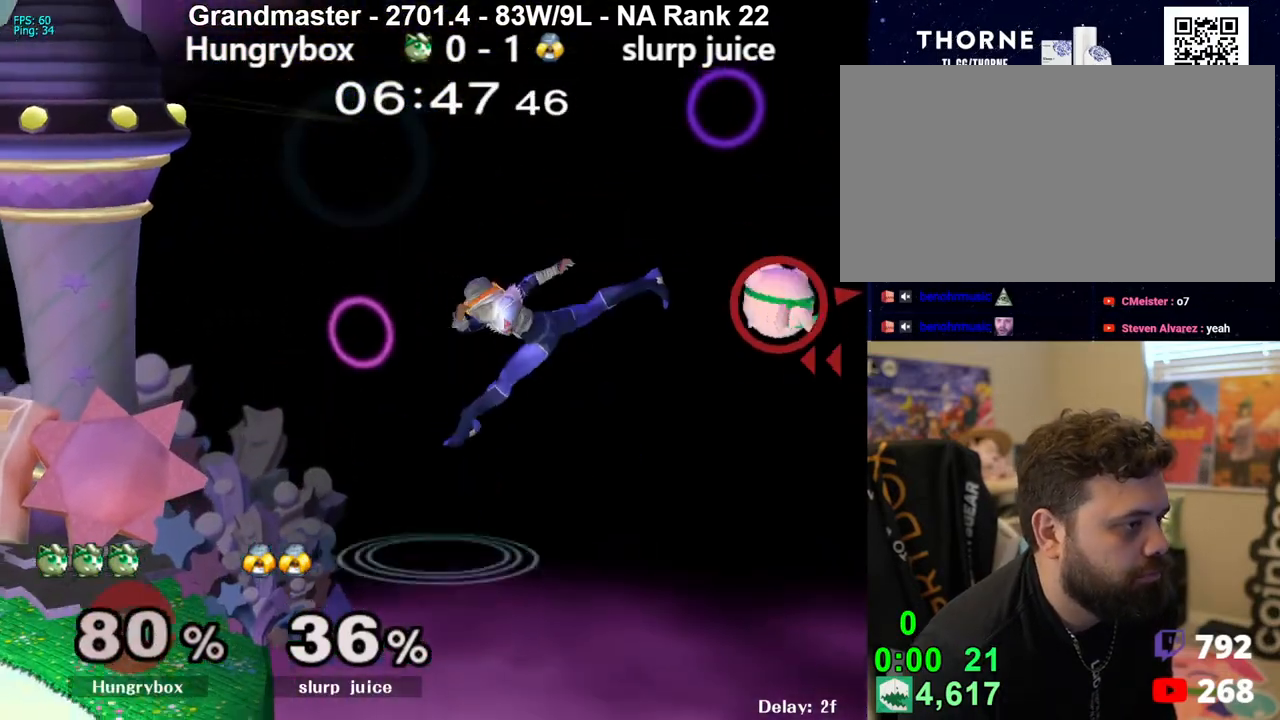
{"buttons": [], "left_stick": "left", "right_stick": "center", "events": [[50, "A", "down"], [50, "left_stick", "right"], [133, "left_stick", "left"], [350, "Y", "up"], [367, "A", "up"]]}
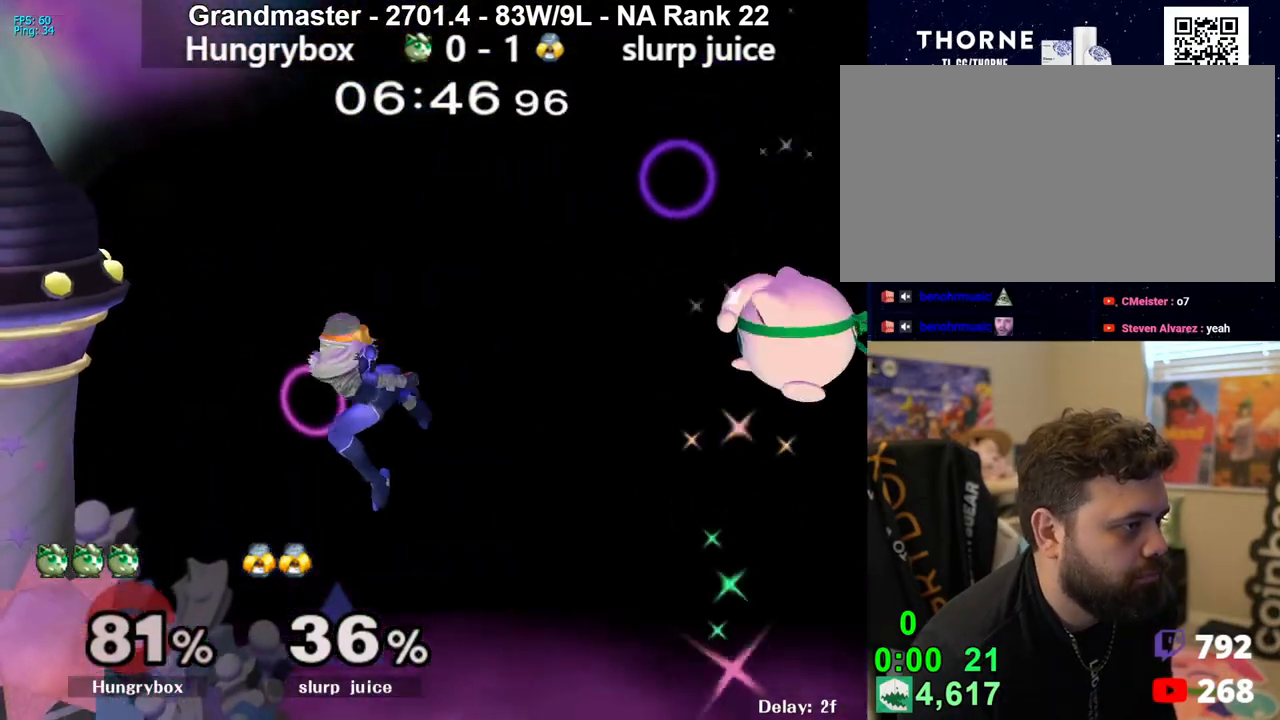
{"buttons": ["A", "Y"], "left_stick": "left", "right_stick": "center", "events": [[167, "Y", "down"], [183, "A", "down"]]}
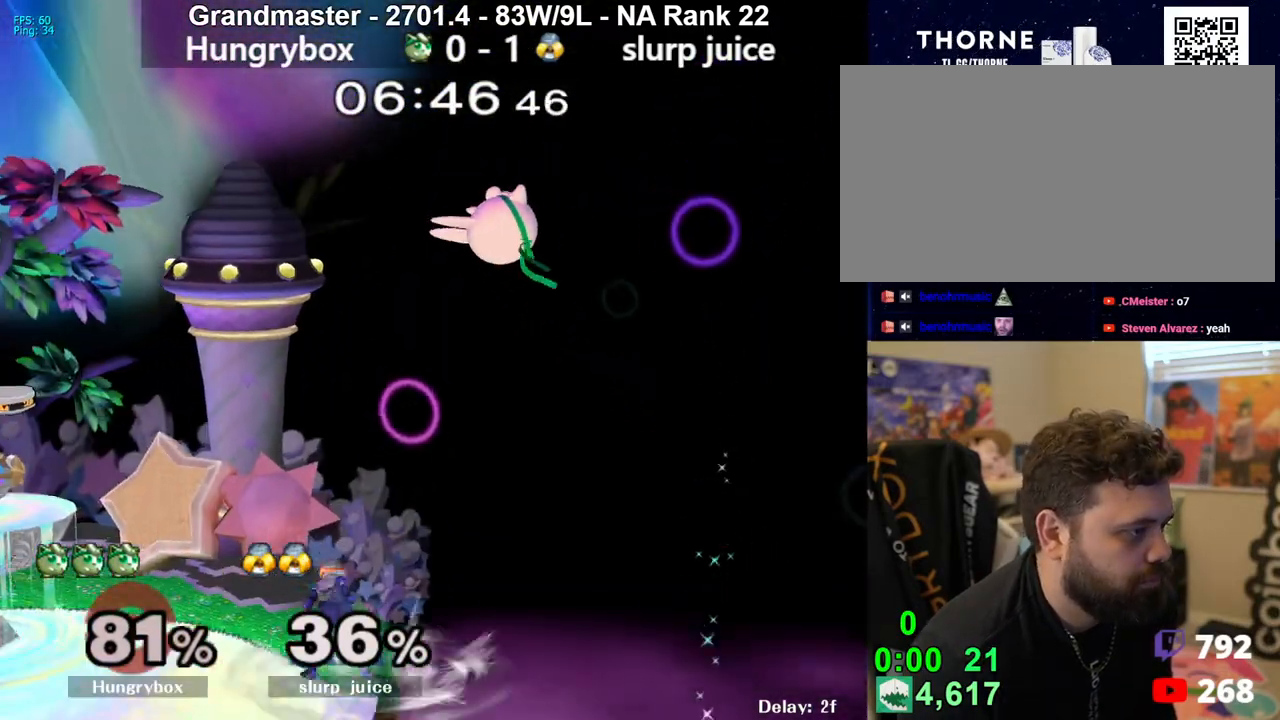
{"buttons": [], "left_stick": "left", "right_stick": "center", "events": [[50, "A", "up"], [50, "Y", "up"], [67, "left_stick", "right"], [300, "left_stick", "down"], [367, "left_stick", "left"]]}